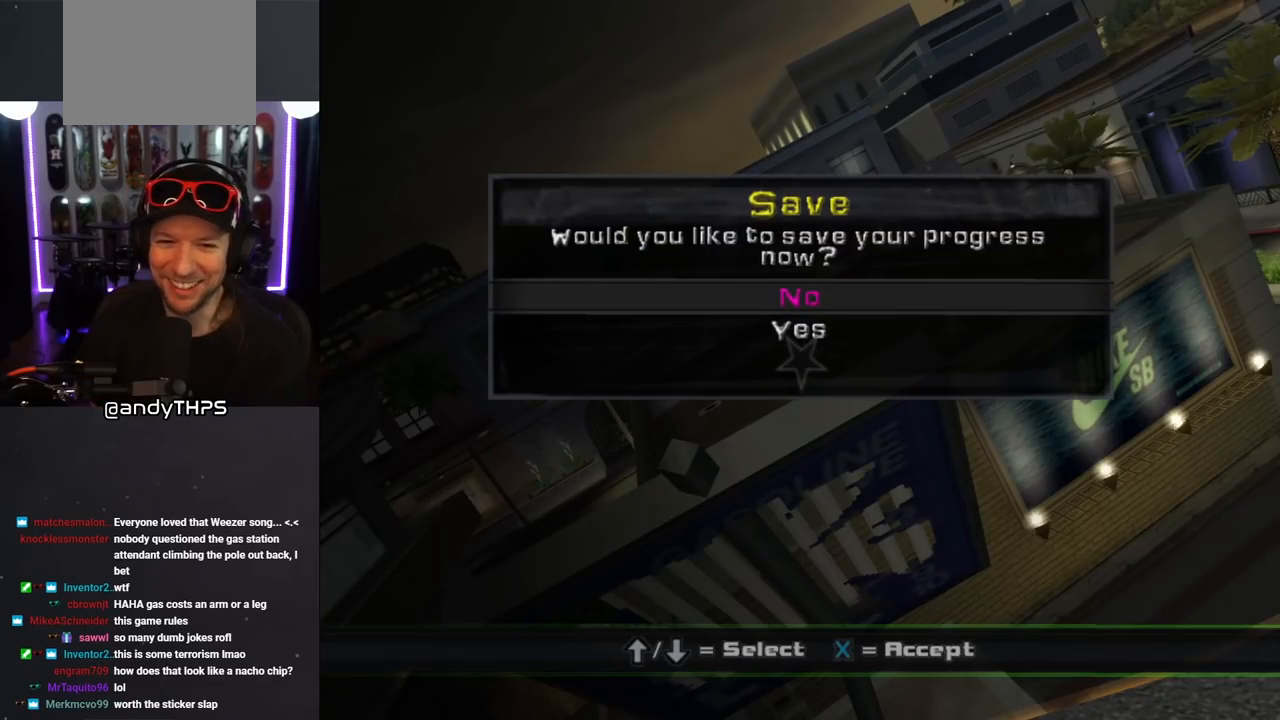
Gameplay with a controller (PlayStation layout); each line is a JSON object with the inputs held at the frame after it. "events" lists button and stick changes between this image and that frame as [ms after this image, input, new state], when the widget could be followed in between. Not read: L2 R2.
{"buttons": [], "left_stick": "center", "right_stick": "center", "events": [[100, "DPAD_DOWN", "down"], [200, "DPAD_DOWN", "up"]]}
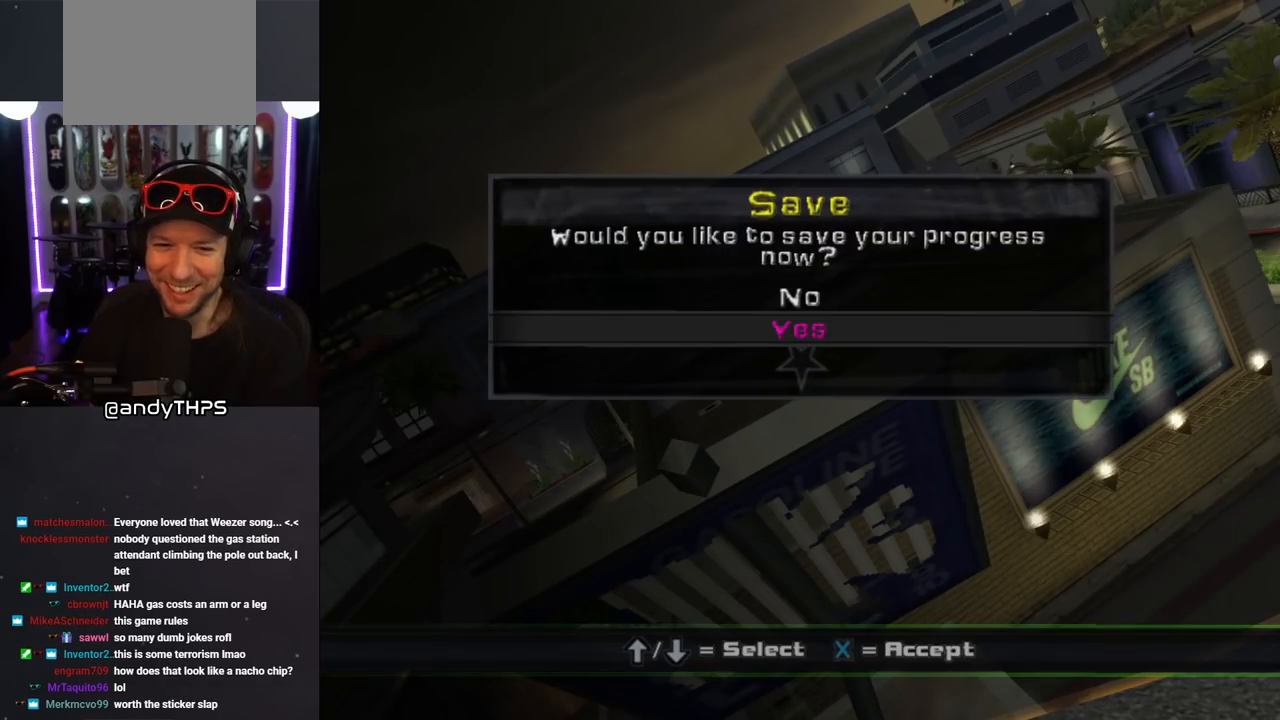
{"buttons": [], "left_stick": "center", "right_stick": "center", "events": []}
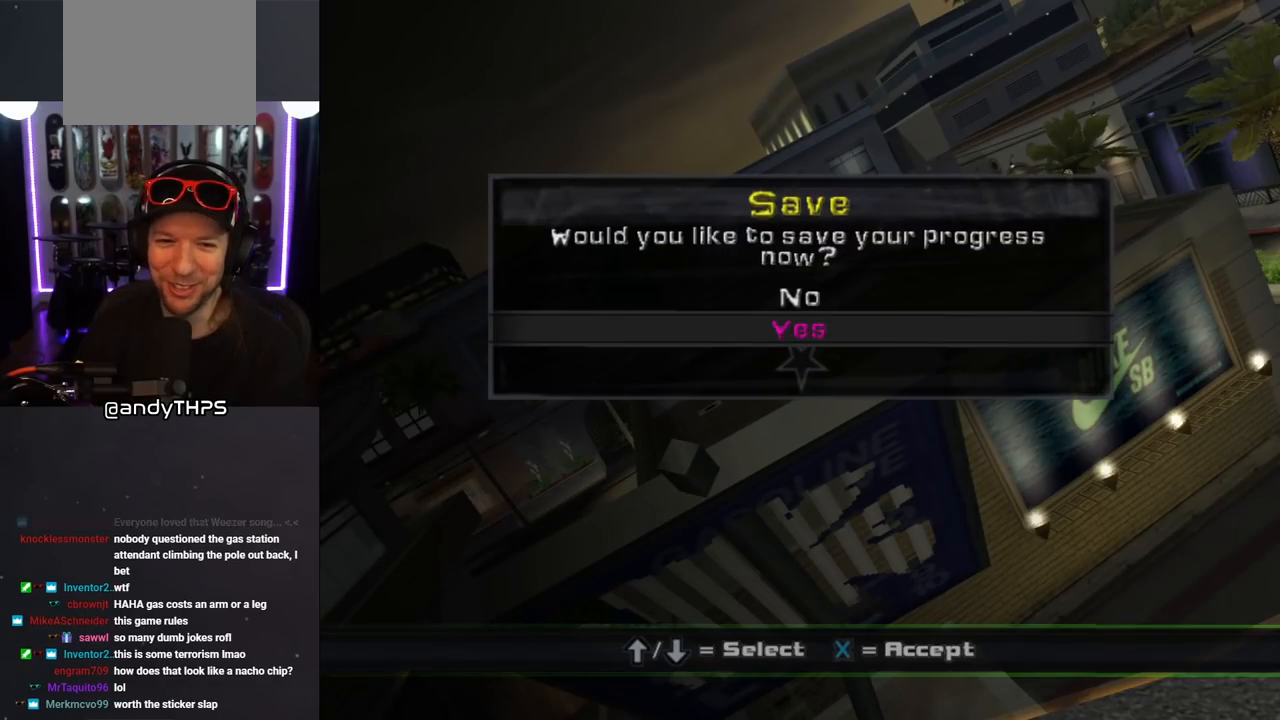
{"buttons": [], "left_stick": "center", "right_stick": "center", "events": []}
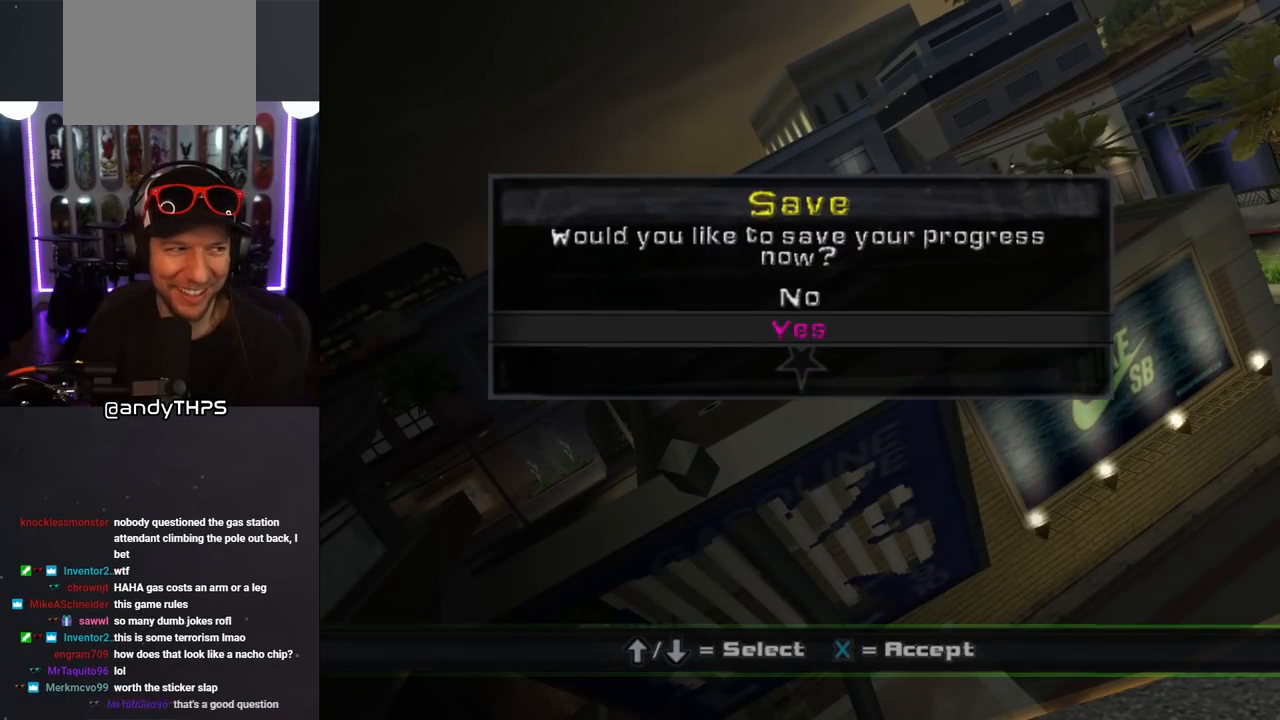
{"buttons": [], "left_stick": "center", "right_stick": "center", "events": []}
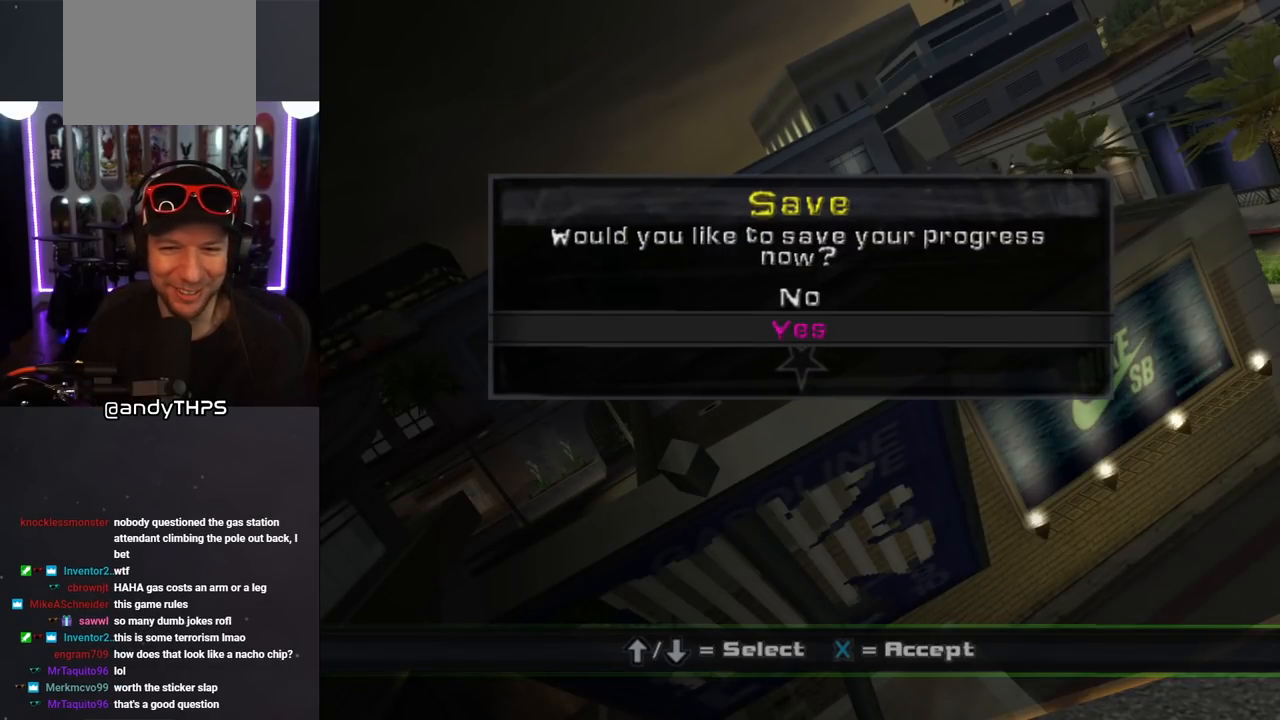
{"buttons": [], "left_stick": "center", "right_stick": "center", "events": []}
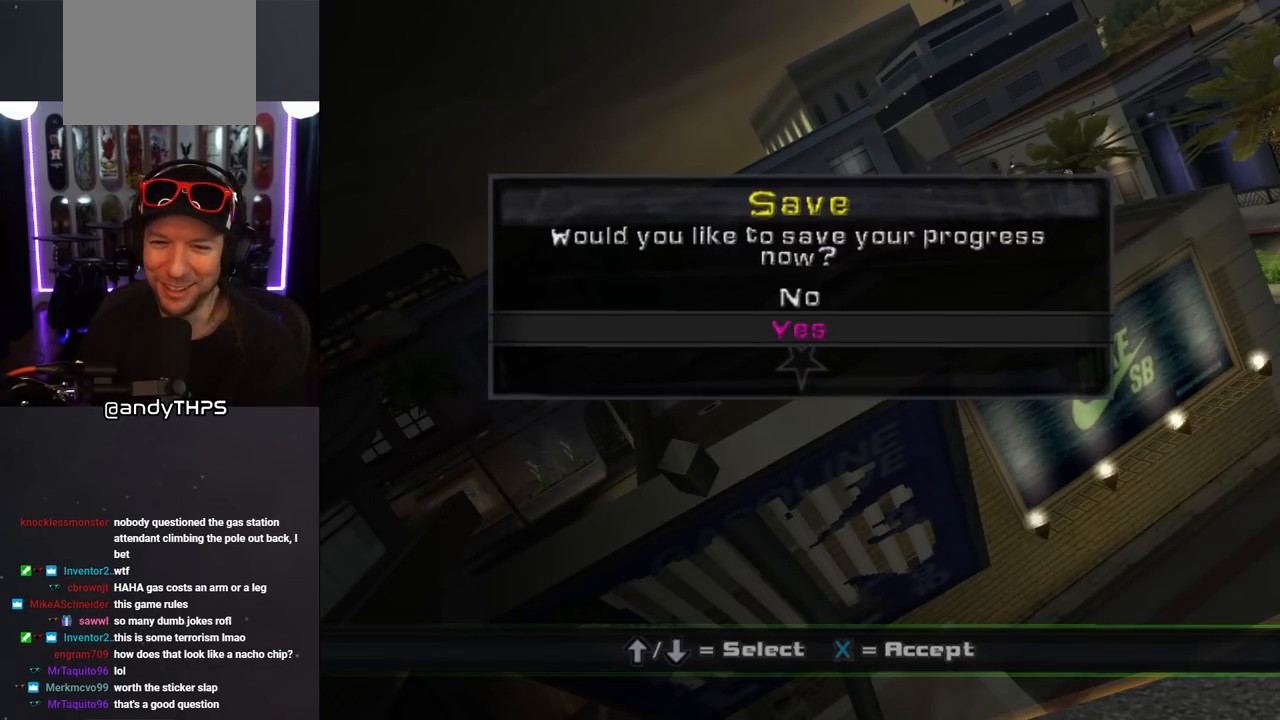
{"buttons": [], "left_stick": "center", "right_stick": "center", "events": []}
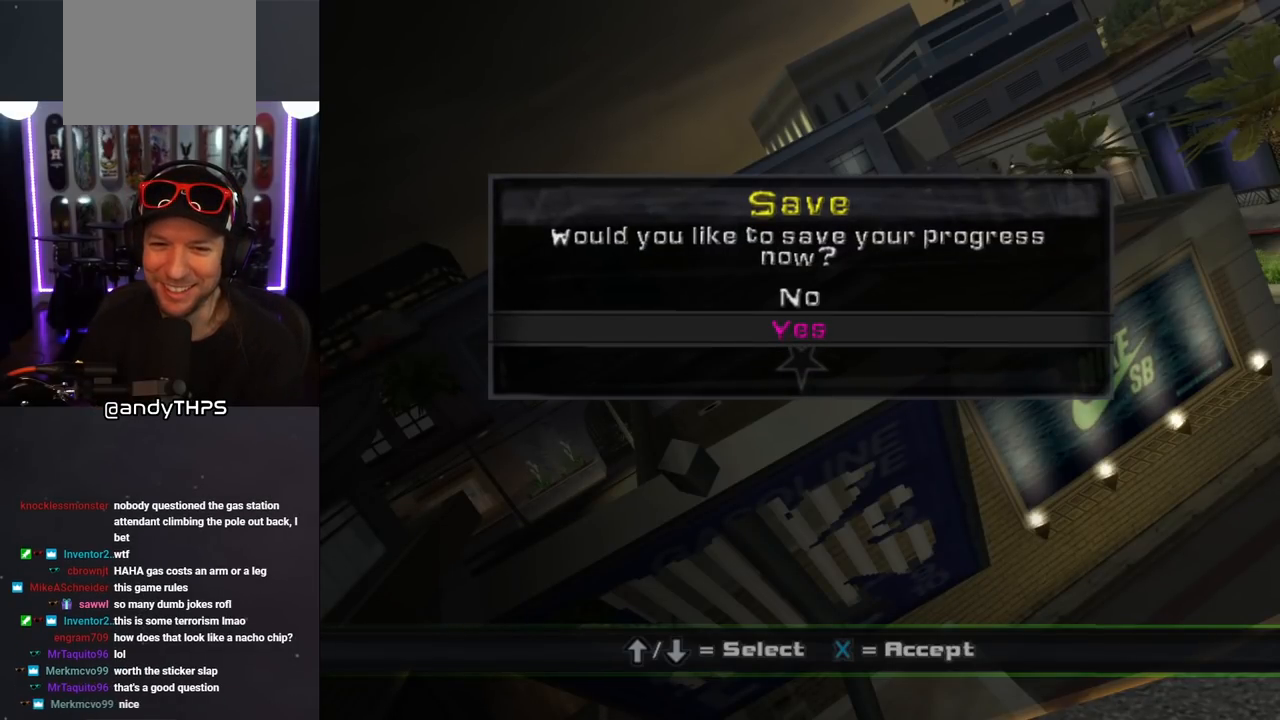
{"buttons": [], "left_stick": "center", "right_stick": "center", "events": [[267, "DPAD_UP", "down"], [383, "DPAD_UP", "up"]]}
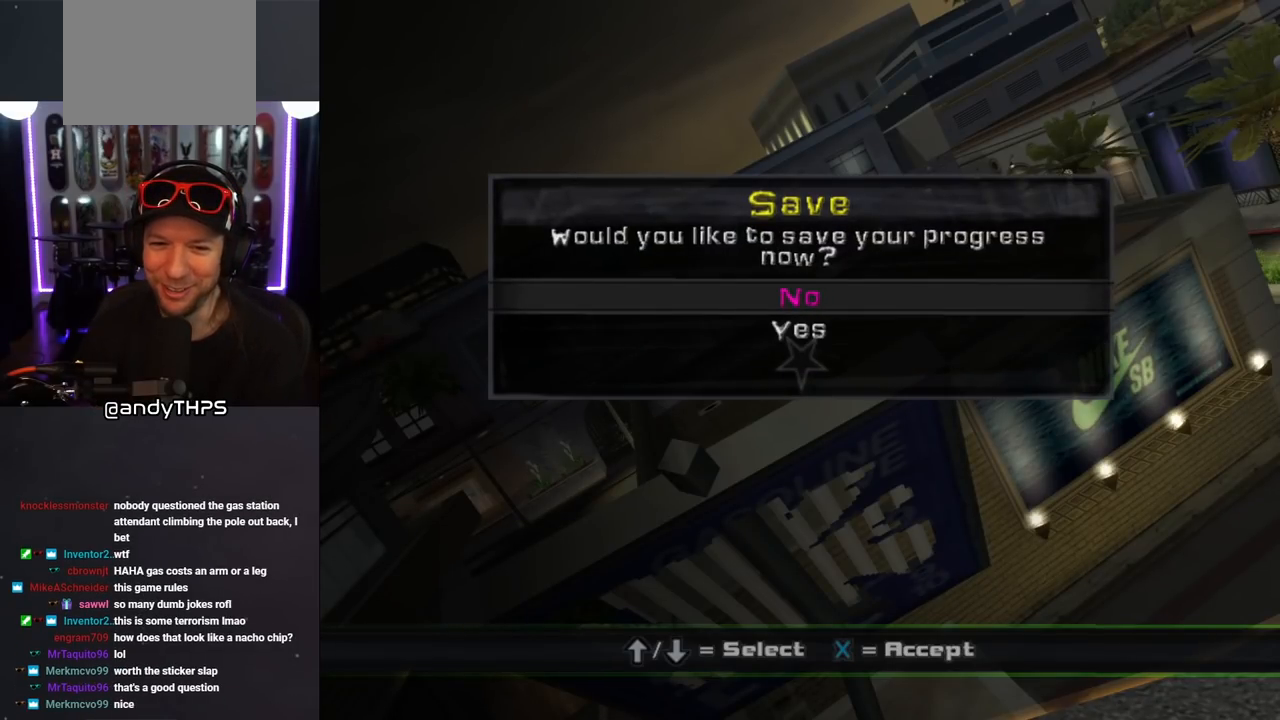
{"buttons": [], "left_stick": "center", "right_stick": "center", "events": [[117, "CROSS", "down"], [200, "CROSS", "up"]]}
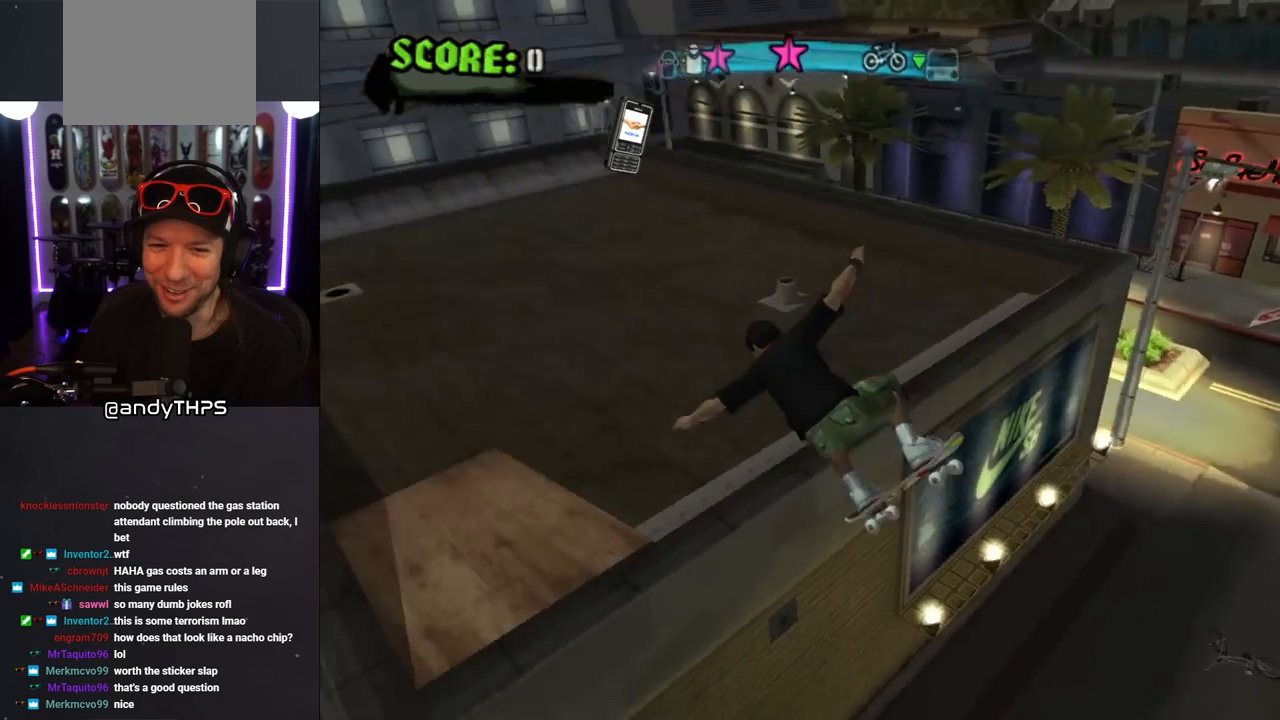
{"buttons": ["CROSS", "R1", "DPAD_DOWN"], "left_stick": "center", "right_stick": "center", "events": [[233, "CROSS", "down"], [317, "DPAD_DOWN", "down"], [317, "DPAD_RIGHT", "down"], [333, "L1", "down"], [333, "R1", "down"], [467, "DPAD_RIGHT", "up"], [500, "L1", "up"]]}
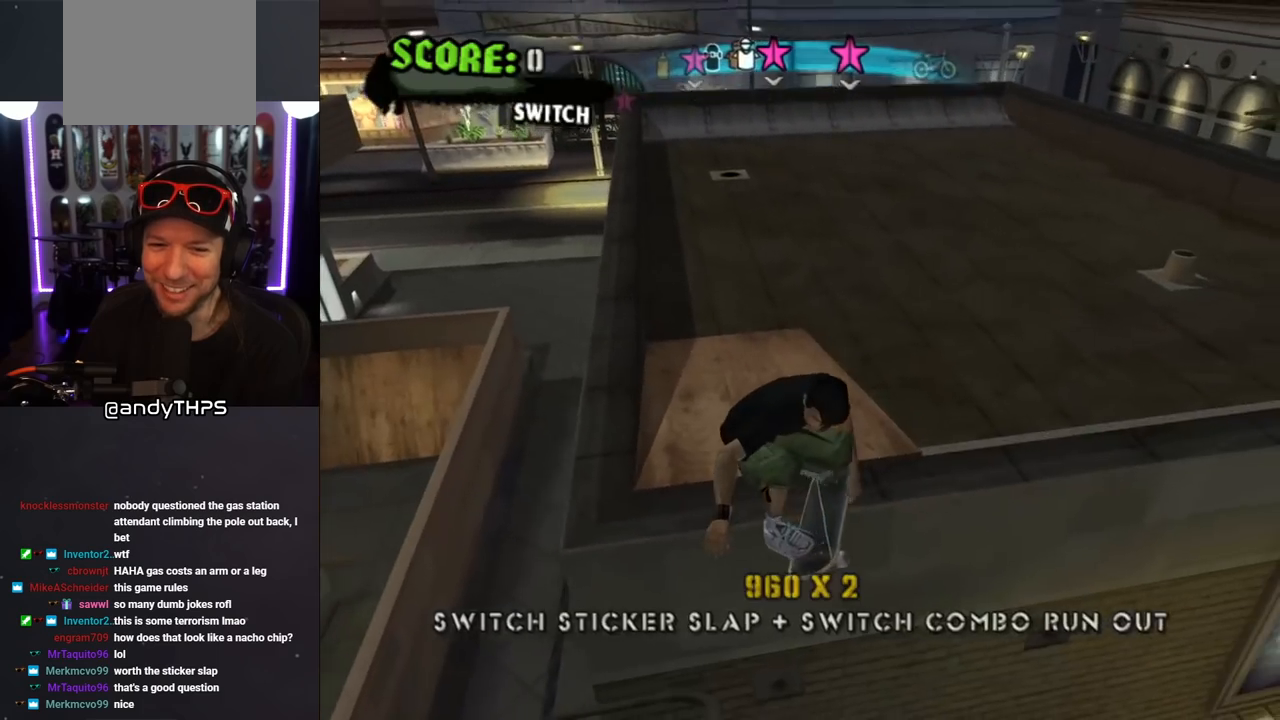
{"buttons": ["CROSS"], "left_stick": "center", "right_stick": "center", "events": [[17, "R1", "up"], [417, "DPAD_LEFT", "down"], [467, "DPAD_DOWN", "up"], [500, "DPAD_LEFT", "up"]]}
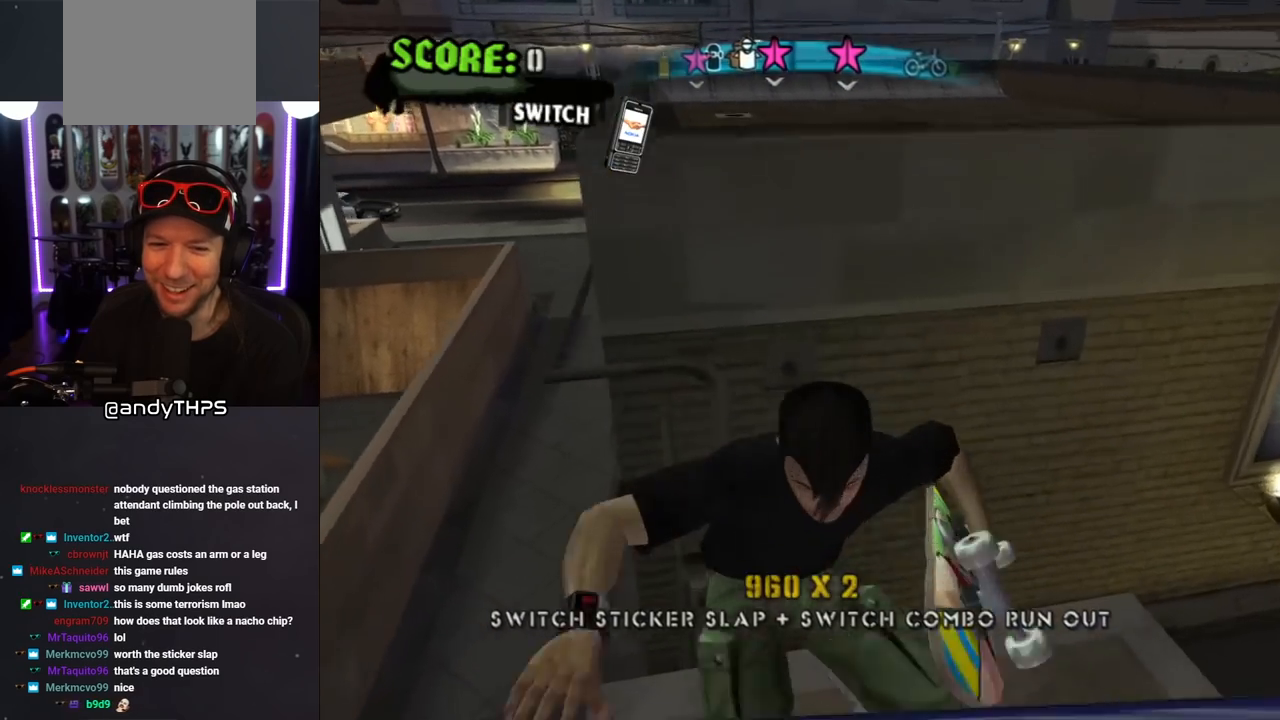
{"buttons": ["CROSS"], "left_stick": "center", "right_stick": "center", "events": []}
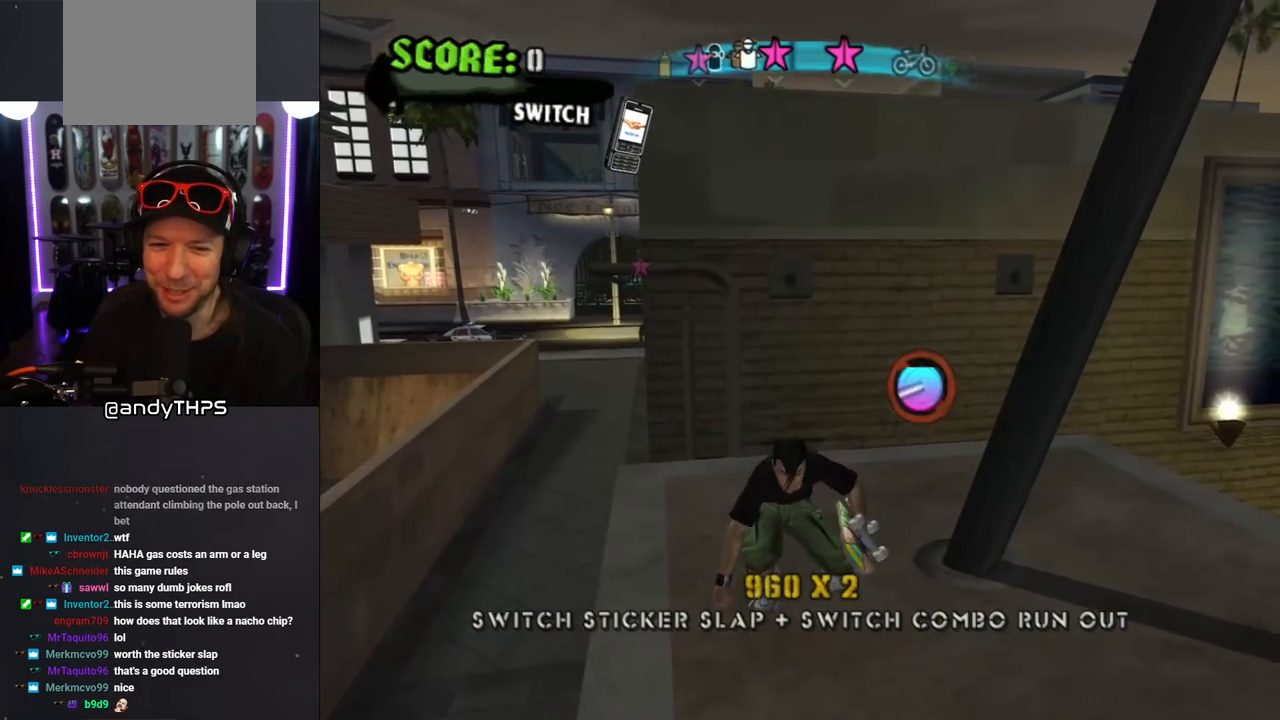
{"buttons": ["CROSS"], "left_stick": "center", "right_stick": "center", "events": [[67, "DPAD_DOWN", "down"], [83, "L1", "down"], [100, "R1", "down"], [217, "L1", "up"], [250, "R1", "up"], [467, "DPAD_DOWN", "up"]]}
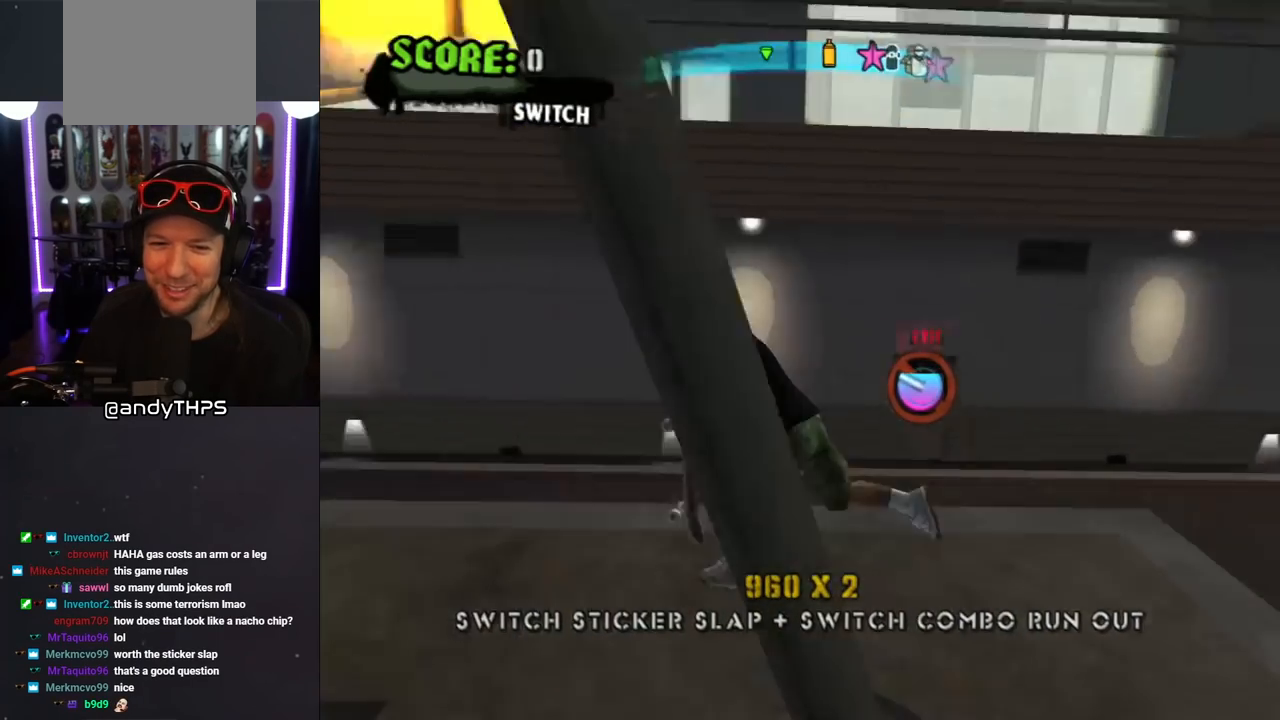
{"buttons": ["CROSS"], "left_stick": "center", "right_stick": "center", "events": [[67, "DPAD_LEFT", "down"], [167, "DPAD_DOWN", "down"], [233, "DPAD_DOWN", "up"], [267, "DPAD_LEFT", "up"]]}
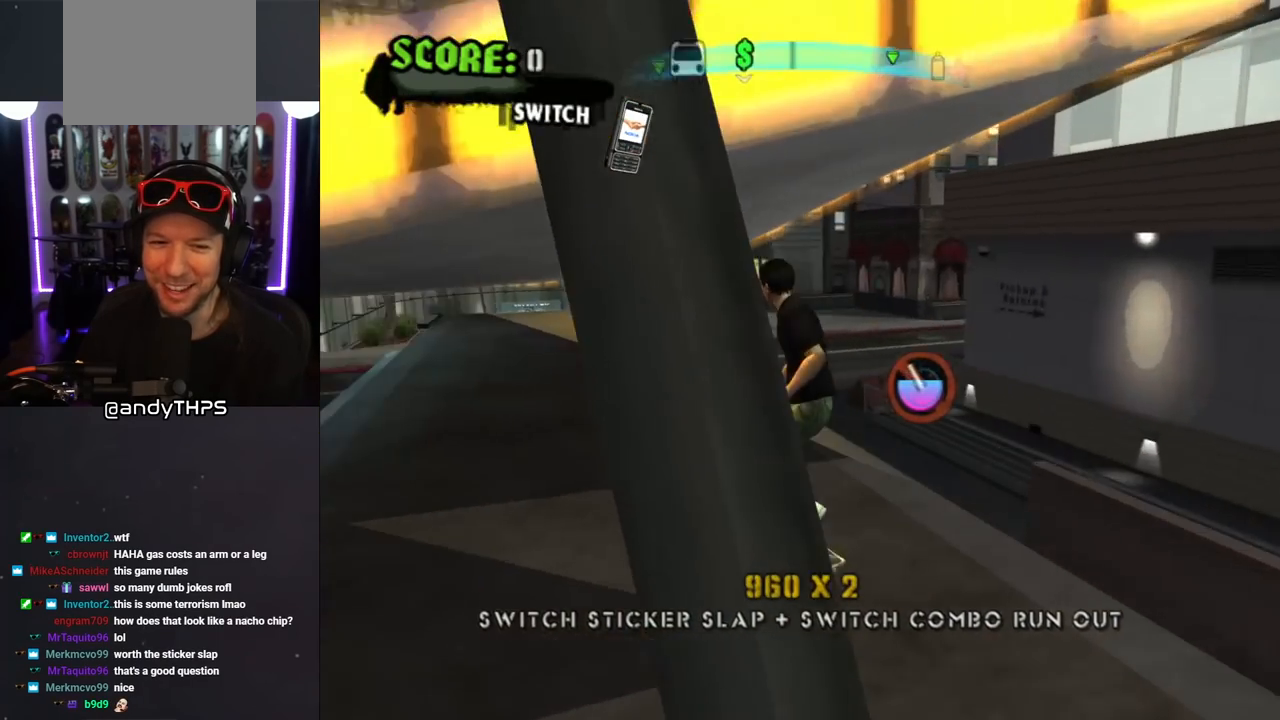
{"buttons": [], "left_stick": "center", "right_stick": "center", "events": [[133, "CROSS", "up"]]}
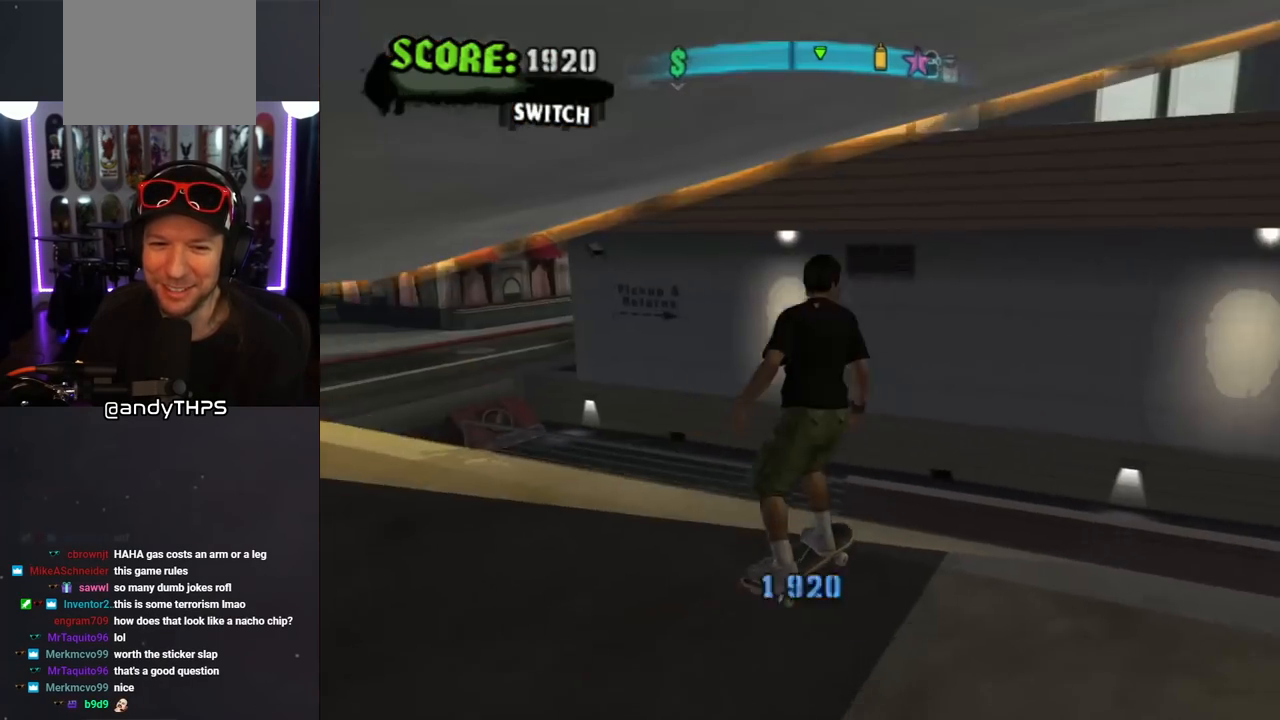
{"buttons": ["CROSS", "DPAD_LEFT"], "left_stick": "center", "right_stick": "center", "events": [[83, "DPAD_DOWN", "down"], [83, "DPAD_LEFT", "down"], [133, "CROSS", "down"], [250, "R1", "down"], [283, "L1", "down"], [300, "DPAD_DOWN", "up"], [383, "R1", "up"], [400, "L1", "up"]]}
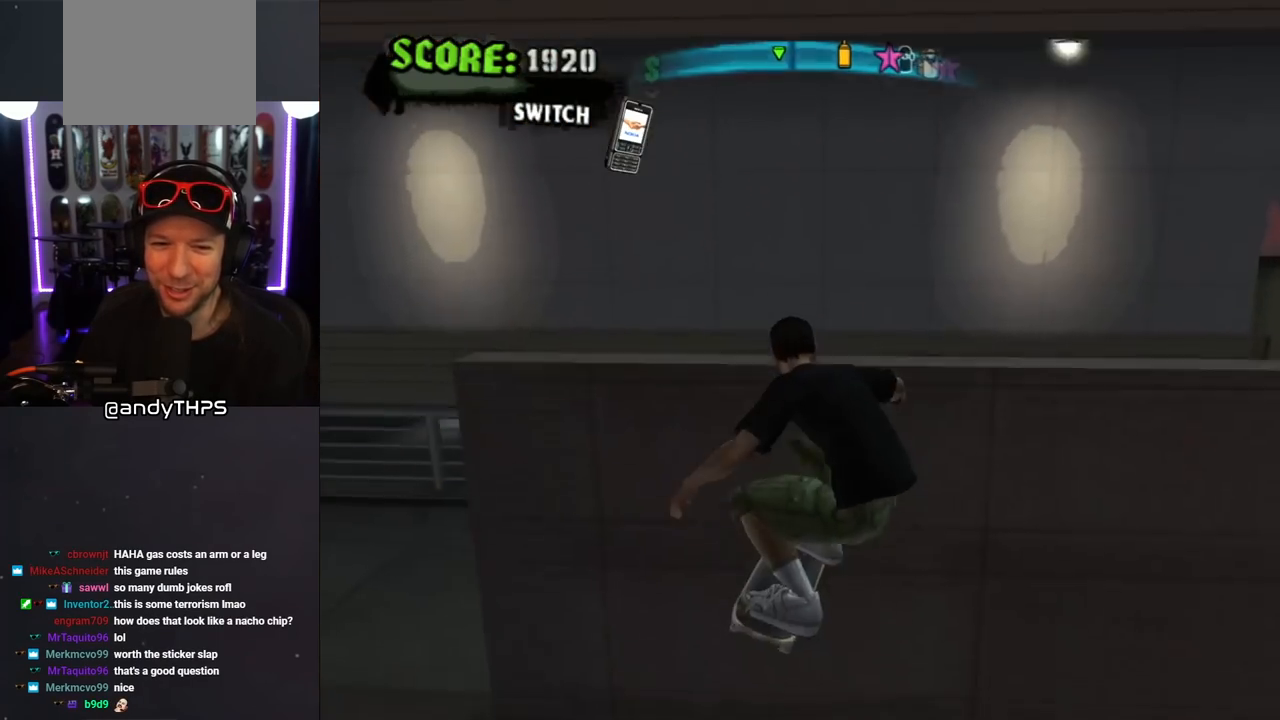
{"buttons": ["CROSS", "L1", "R1", "DPAD_UP", "DPAD_LEFT"], "left_stick": "center", "right_stick": "center", "events": [[233, "DPAD_DOWN", "down"], [400, "DPAD_DOWN", "up"], [417, "L1", "down"], [433, "R1", "down"], [450, "DPAD_UP", "down"]]}
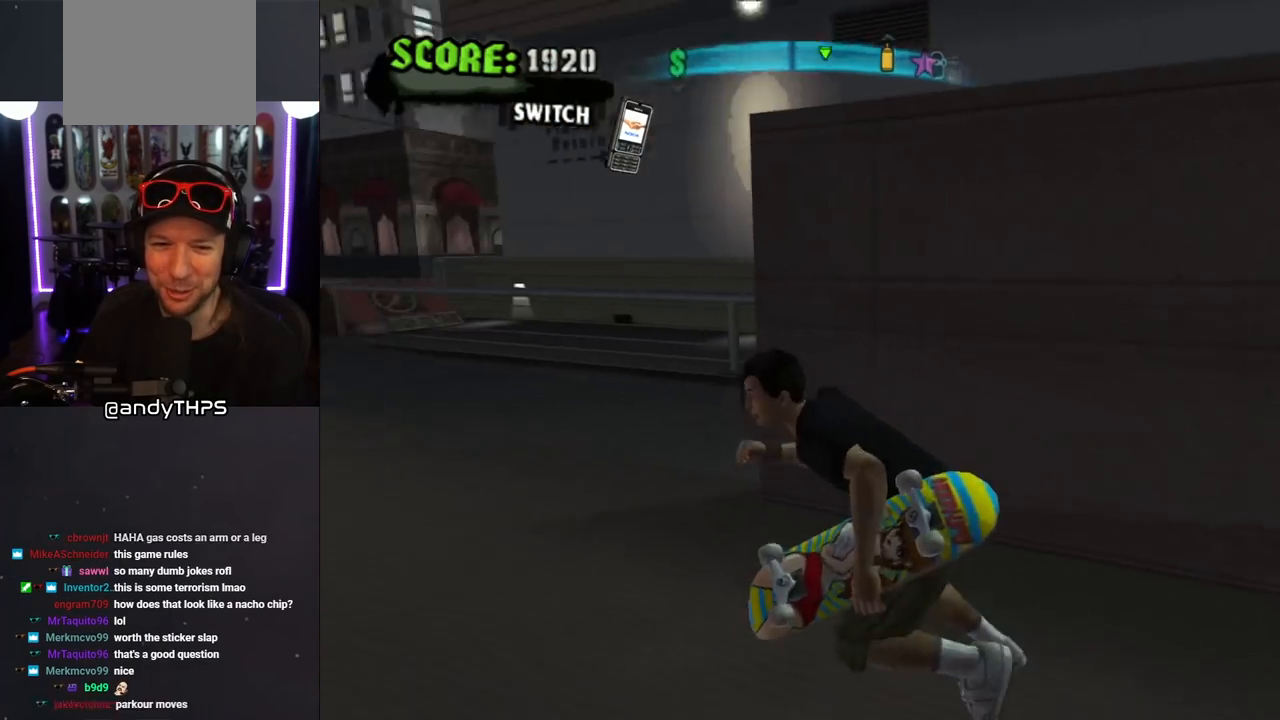
{"buttons": ["CROSS", "DPAD_UP", "DPAD_LEFT"], "left_stick": "center", "right_stick": "center"}
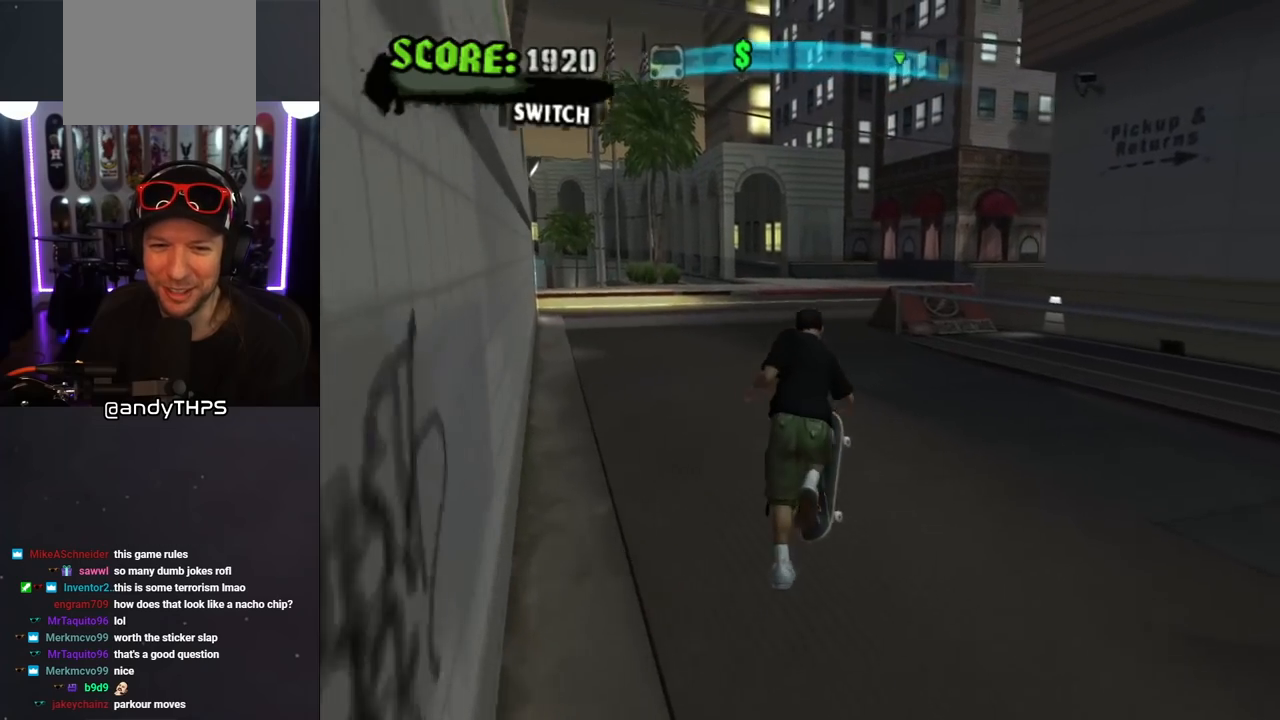
{"buttons": ["SQUARE", "DPAD_DOWN", "DPAD_LEFT"], "left_stick": "center", "right_stick": "center", "events": [[67, "DPAD_UP", "up"], [150, "DPAD_LEFT", "up"], [333, "DPAD_LEFT", "down"], [450, "DPAD_DOWN", "down"], [467, "CROSS", "up"], [500, "SQUARE", "down"]]}
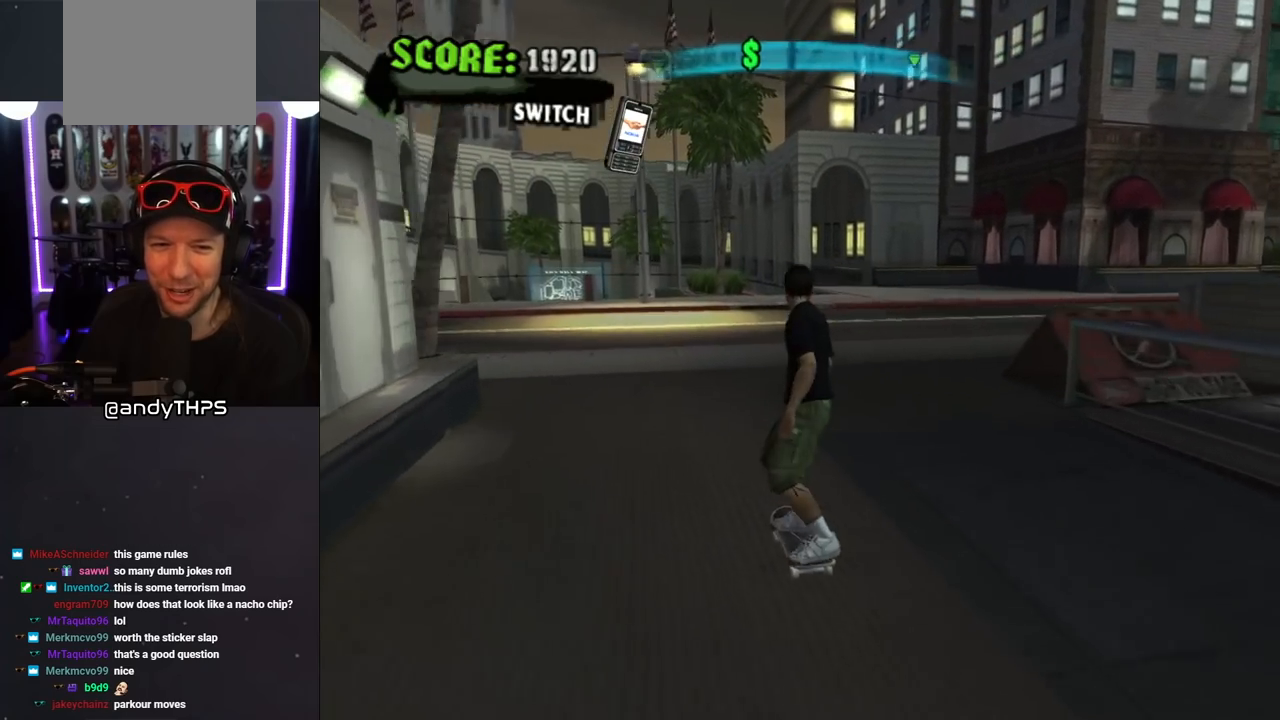
{"buttons": ["CROSS"], "left_stick": "center", "right_stick": "center", "events": [[17, "L1", "down"], [150, "DPAD_DOWN", "up"], [183, "SQUARE", "up"], [200, "CROSS", "down"], [450, "DPAD_LEFT", "up"], [467, "L1", "up"]]}
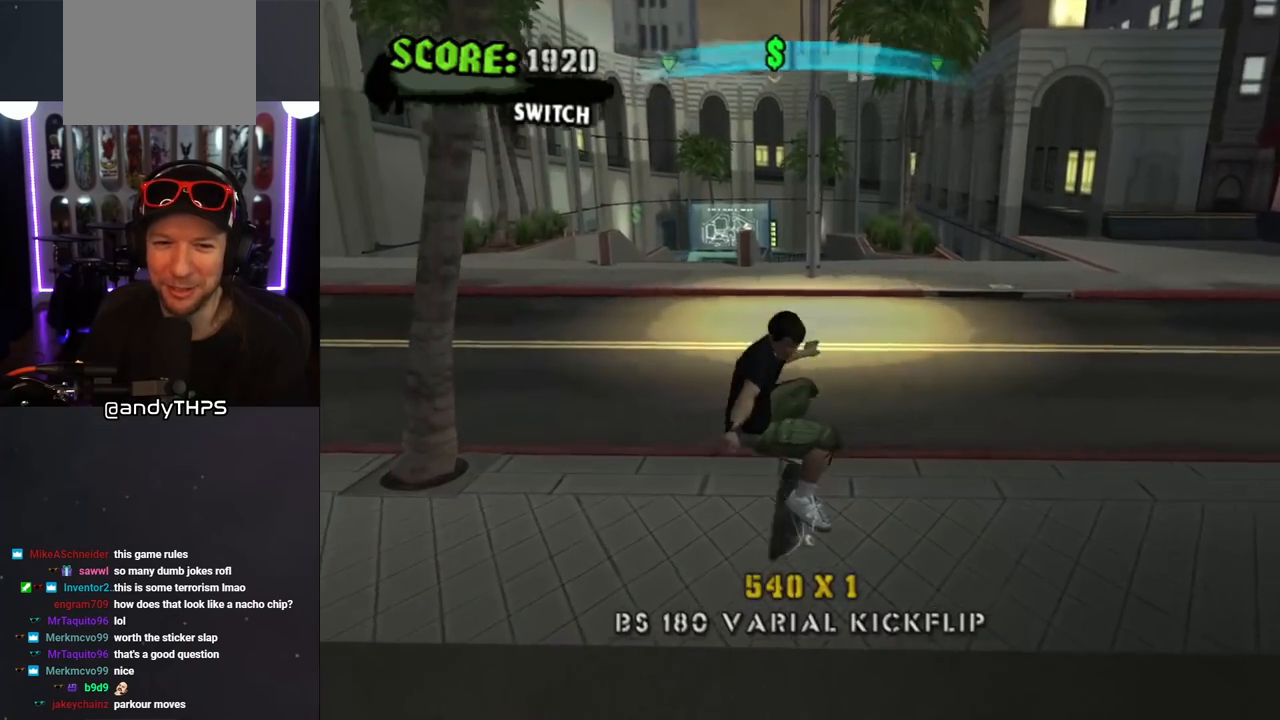
{"buttons": ["CROSS"], "left_stick": "center", "right_stick": "center", "events": [[317, "DPAD_LEFT", "down"], [433, "DPAD_LEFT", "up"]]}
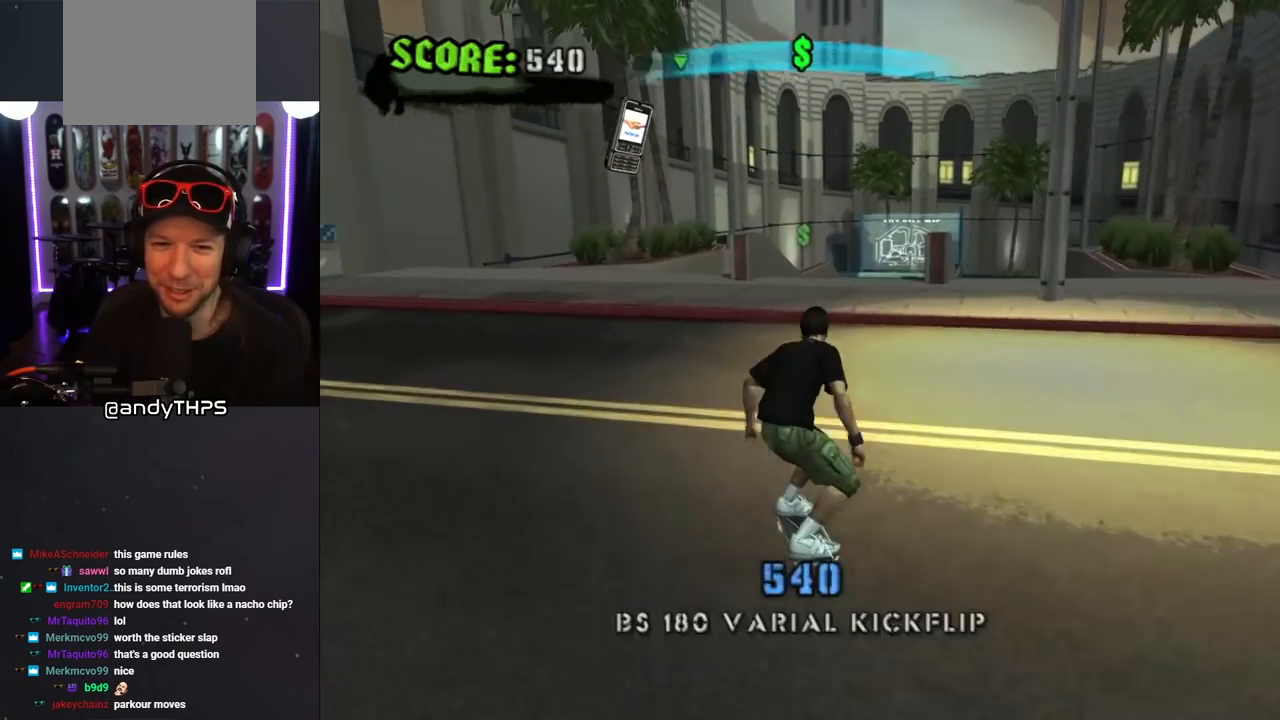
{"buttons": ["CROSS", "DPAD_UP", "DPAD_LEFT"], "left_stick": "center", "right_stick": "center", "events": [[17, "DPAD_RIGHT", "down"], [50, "DPAD_DOWN", "down"], [133, "DPAD_DOWN", "up"], [150, "DPAD_RIGHT", "up"], [433, "DPAD_LEFT", "down"], [433, "DPAD_UP", "down"]]}
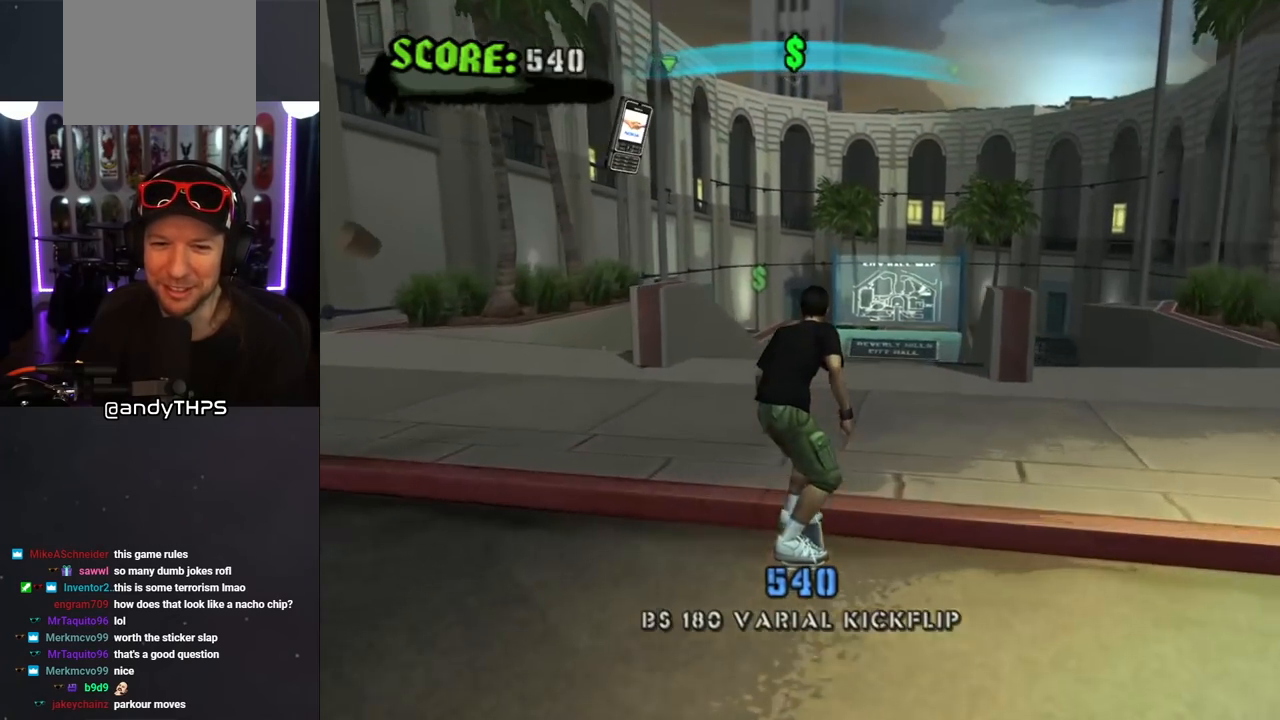
{"buttons": [], "left_stick": "center", "right_stick": "center", "events": [[33, "DPAD_LEFT", "up"], [33, "DPAD_UP", "up"], [117, "DPAD_UP", "down"], [183, "DPAD_UP", "up"], [250, "DPAD_UP", "down"], [317, "DPAD_UP", "up"], [367, "CROSS", "up"], [383, "DPAD_UP", "down"], [433, "DPAD_UP", "up"]]}
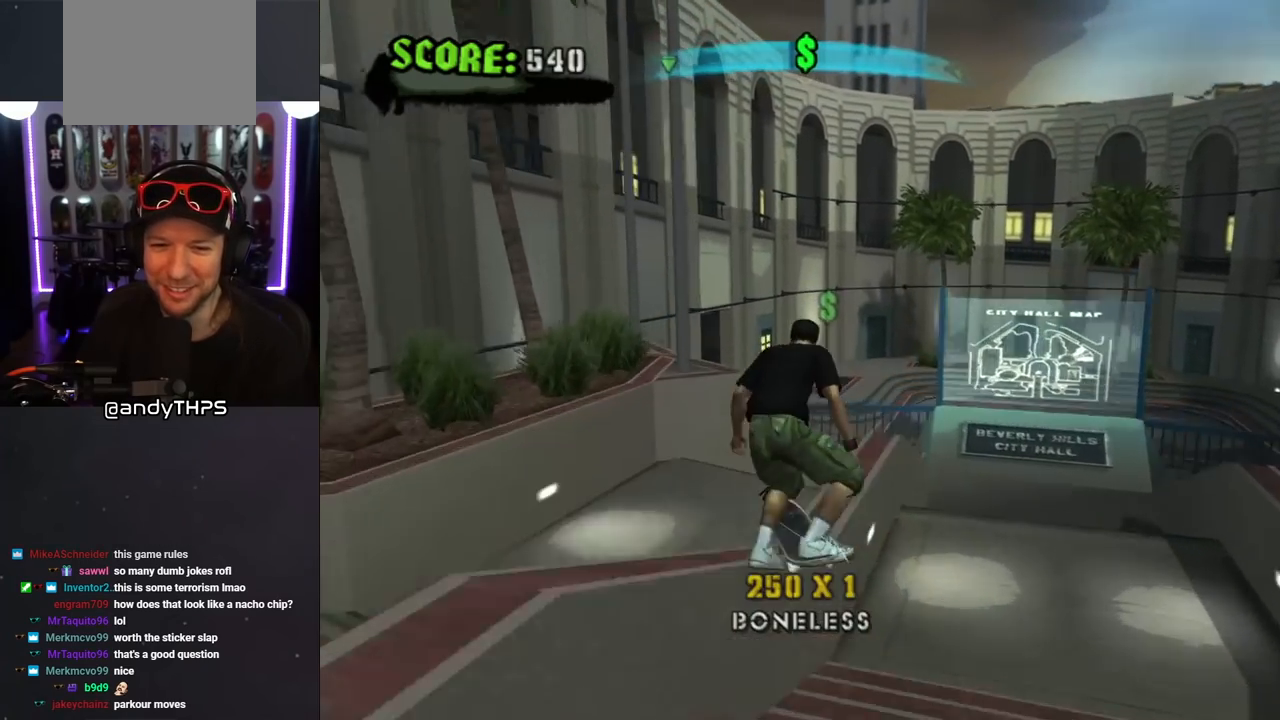
{"buttons": ["CROSS"], "left_stick": "center", "right_stick": "center", "events": [[317, "CROSS", "down"]]}
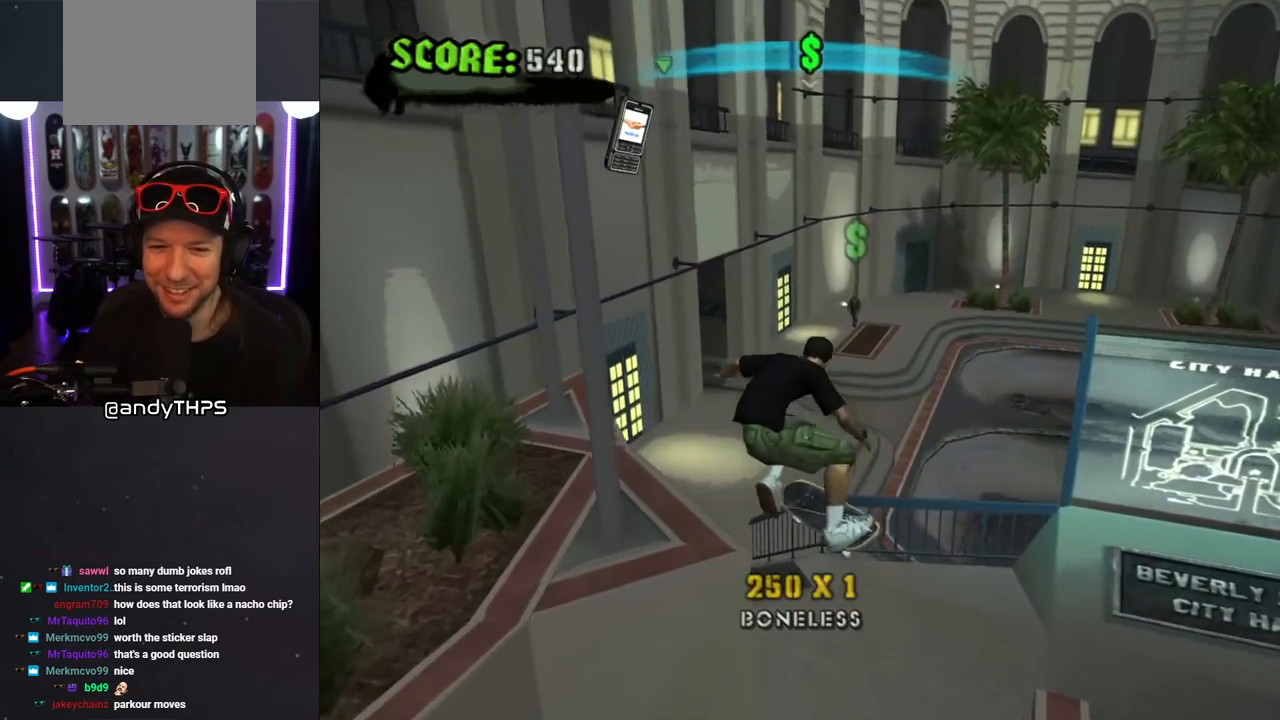
{"buttons": ["CROSS", "L1", "R1", "DPAD_UP", "DPAD_RIGHT"], "left_stick": "center", "right_stick": "center", "events": [[100, "DPAD_UP", "down"], [167, "DPAD_UP", "up"], [267, "DPAD_UP", "down"], [350, "CROSS", "up"], [433, "DPAD_RIGHT", "down"], [450, "CROSS", "down"], [450, "L1", "down"], [450, "R1", "down"]]}
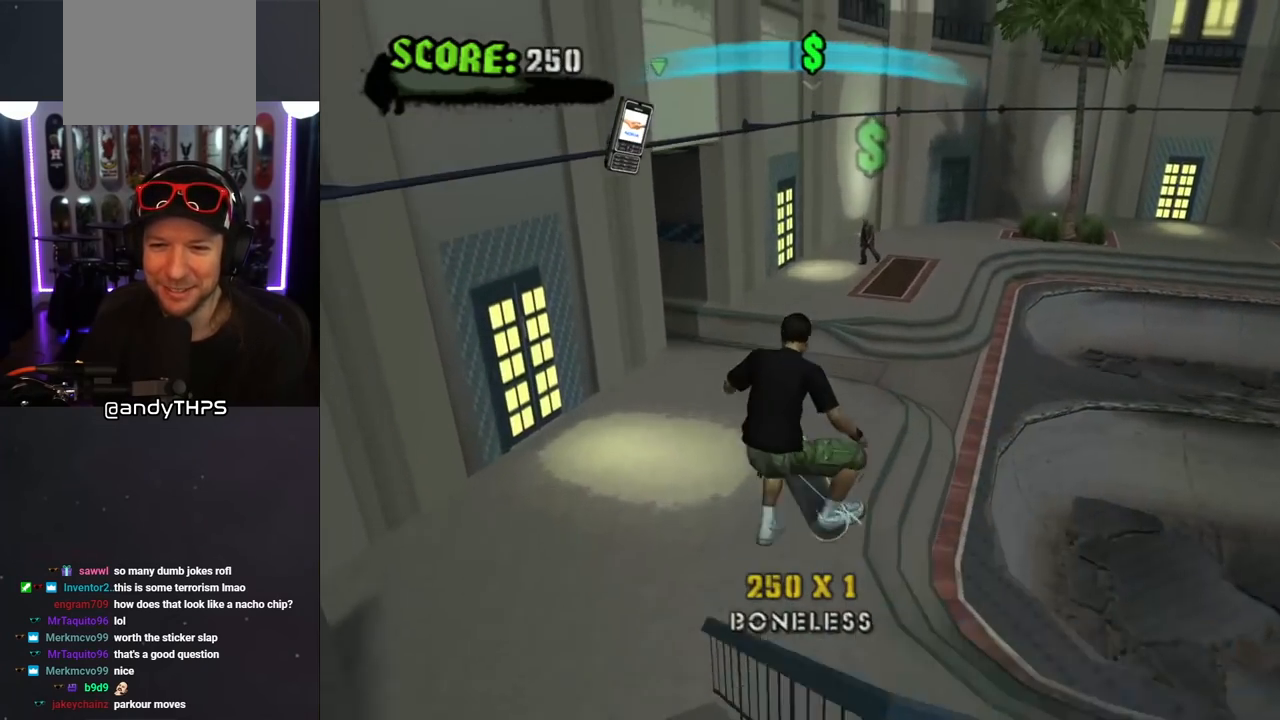
{"buttons": ["DPAD_DOWN"], "left_stick": "center", "right_stick": "center", "events": [[33, "DPAD_RIGHT", "up"], [50, "CROSS", "up"], [67, "DPAD_UP", "up"], [67, "L1", "up"], [67, "R1", "up"], [317, "DPAD_DOWN", "down"]]}